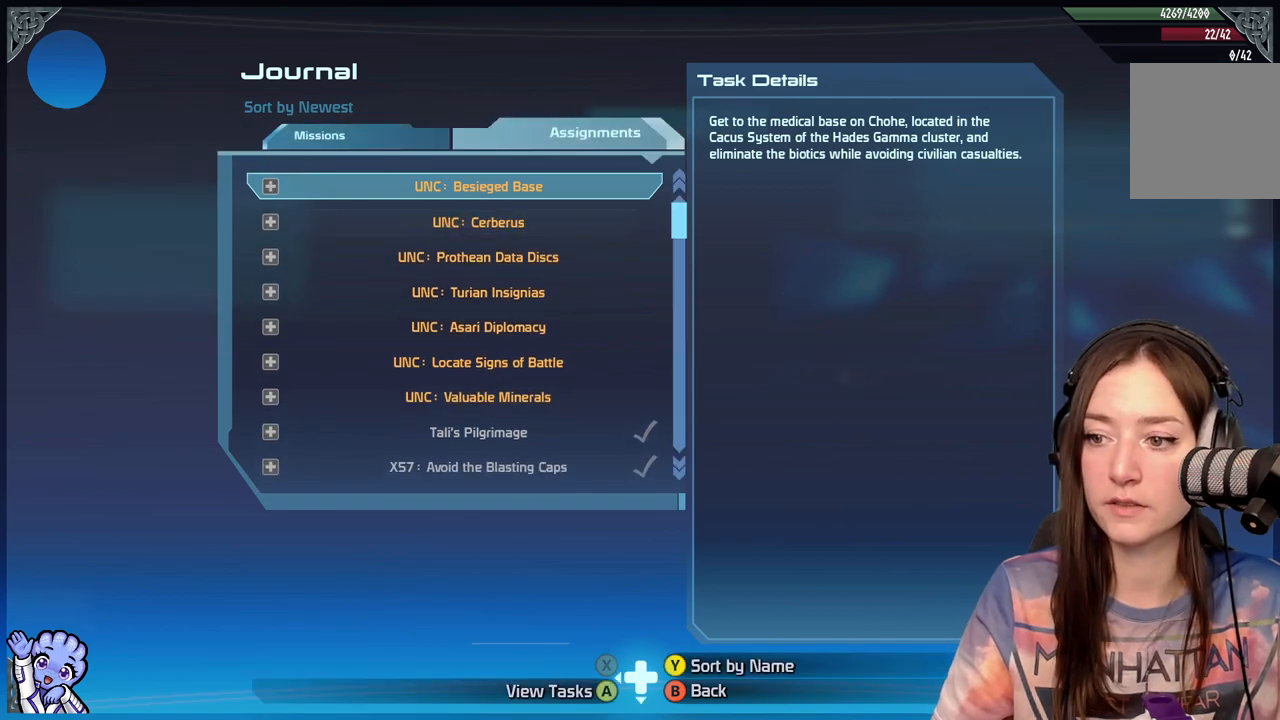
Gameplay with a controller (Xbox layout); each line is a JSON object with the inputs held at the frame after it. "events" lists button and stick changes between this image and that frame as [ms after this image, input, new state], when the widget could be followed in between.
{"buttons": [], "left_stick": "center", "right_stick": "center", "events": [[150, "left_stick", "down"], [350, "left_stick", "center"]]}
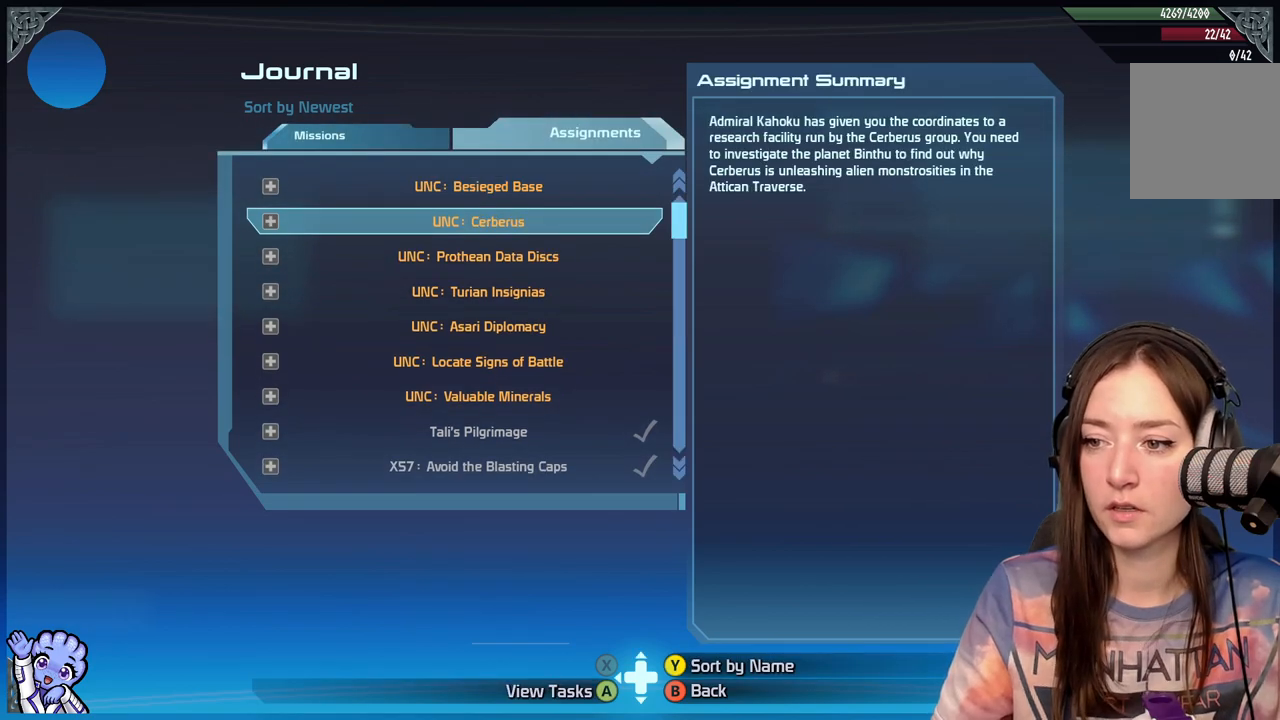
{"buttons": ["A", "L2"], "left_stick": "center", "right_stick": "center", "events": [[150, "left_stick", "down"], [400, "left_stick", "center"], [450, "A", "down"], [500, "L2", "down"]]}
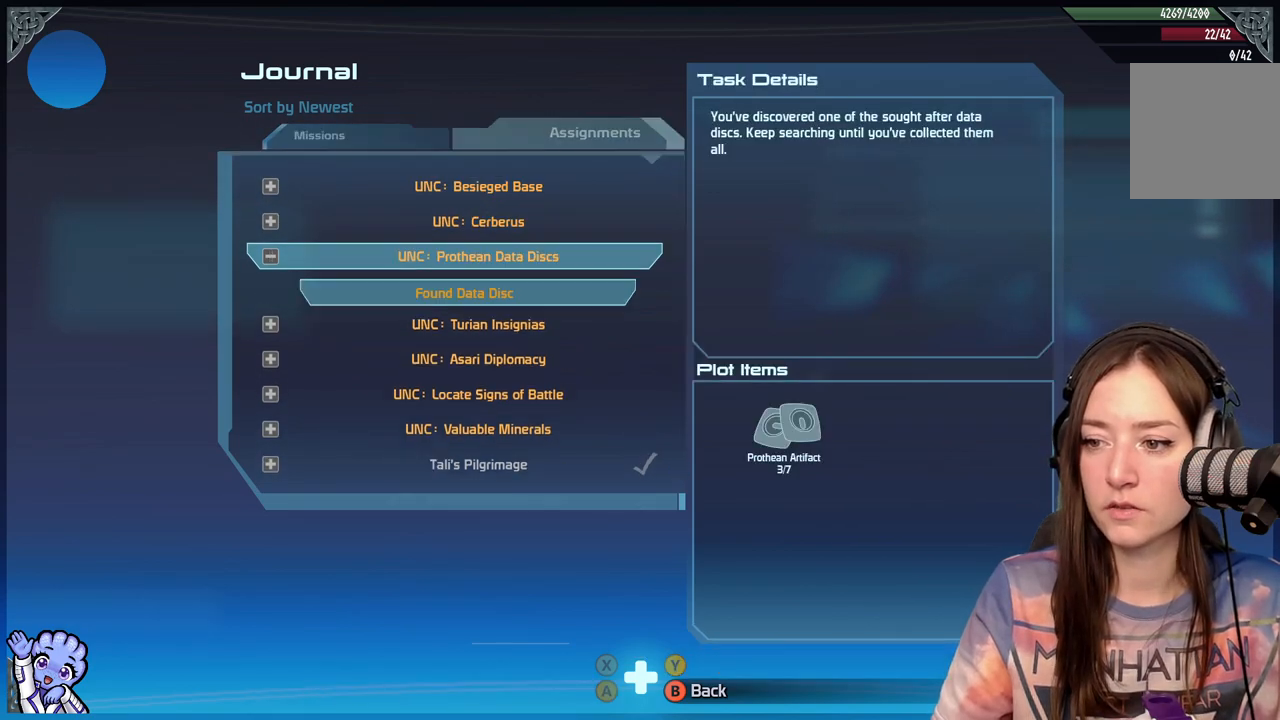
{"buttons": [], "left_stick": "center", "right_stick": "center", "events": [[17, "A", "up"], [500, "L2", "up"]]}
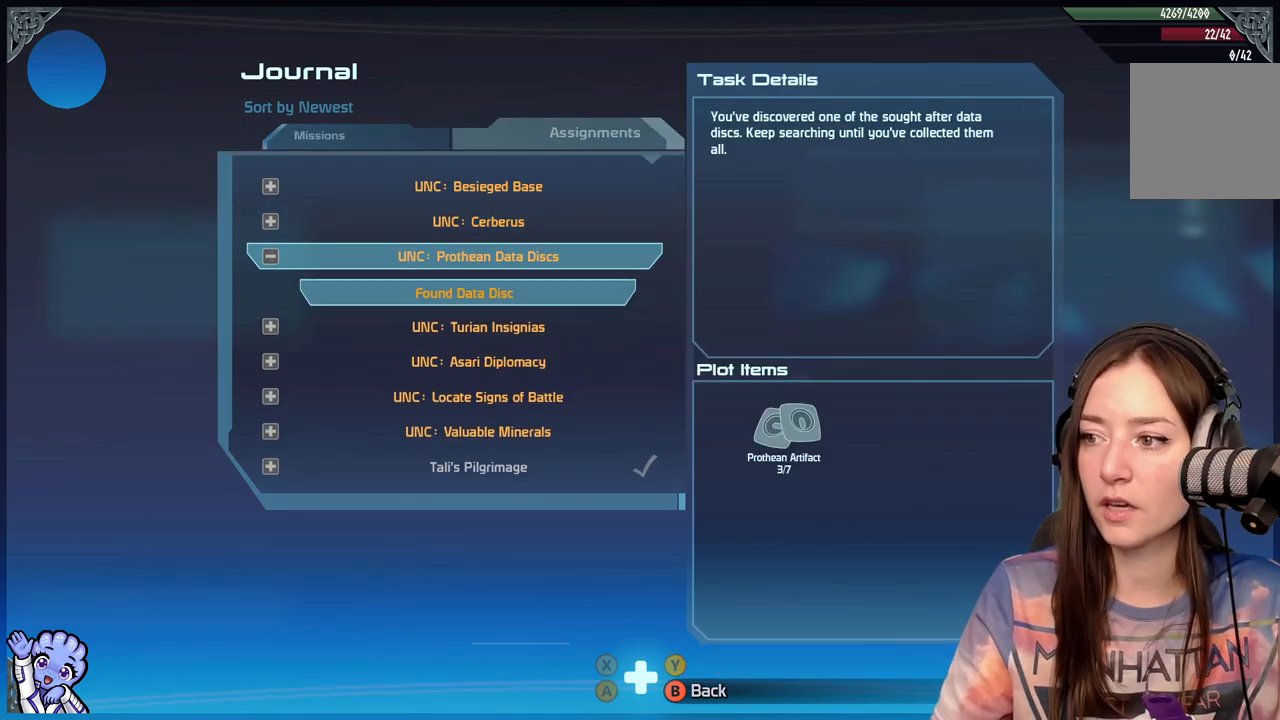
{"buttons": [], "left_stick": "center", "right_stick": "center", "events": []}
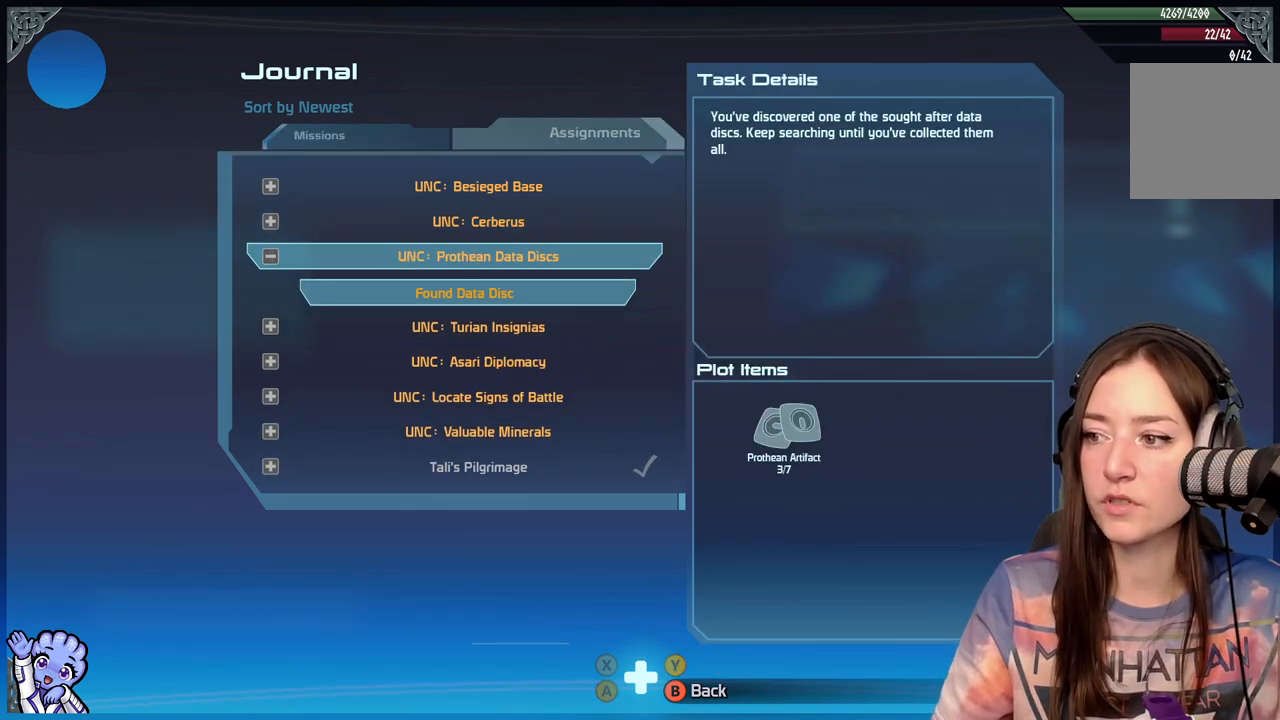
{"buttons": [], "left_stick": "down", "right_stick": "center", "events": [[267, "B", "down"], [367, "B", "up"], [450, "left_stick", "down"]]}
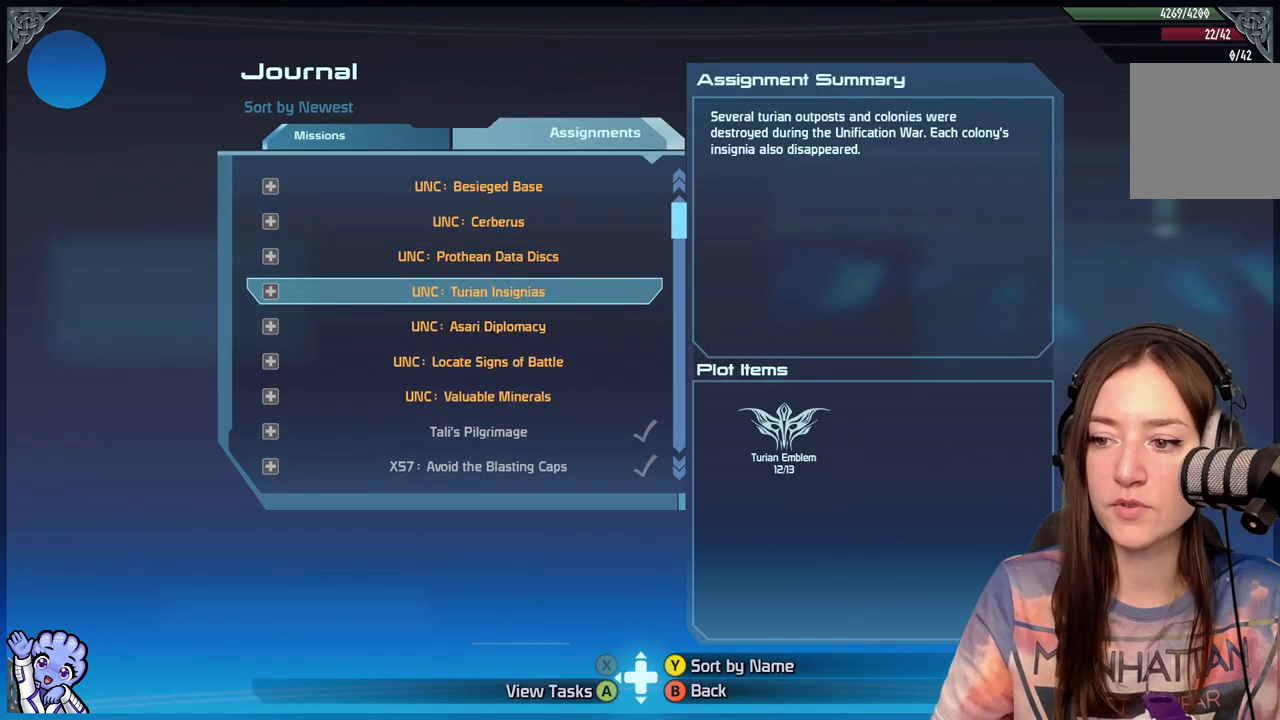
{"buttons": [], "left_stick": "center", "right_stick": "center", "events": [[150, "A", "down"], [150, "left_stick", "center"], [200, "A", "up"]]}
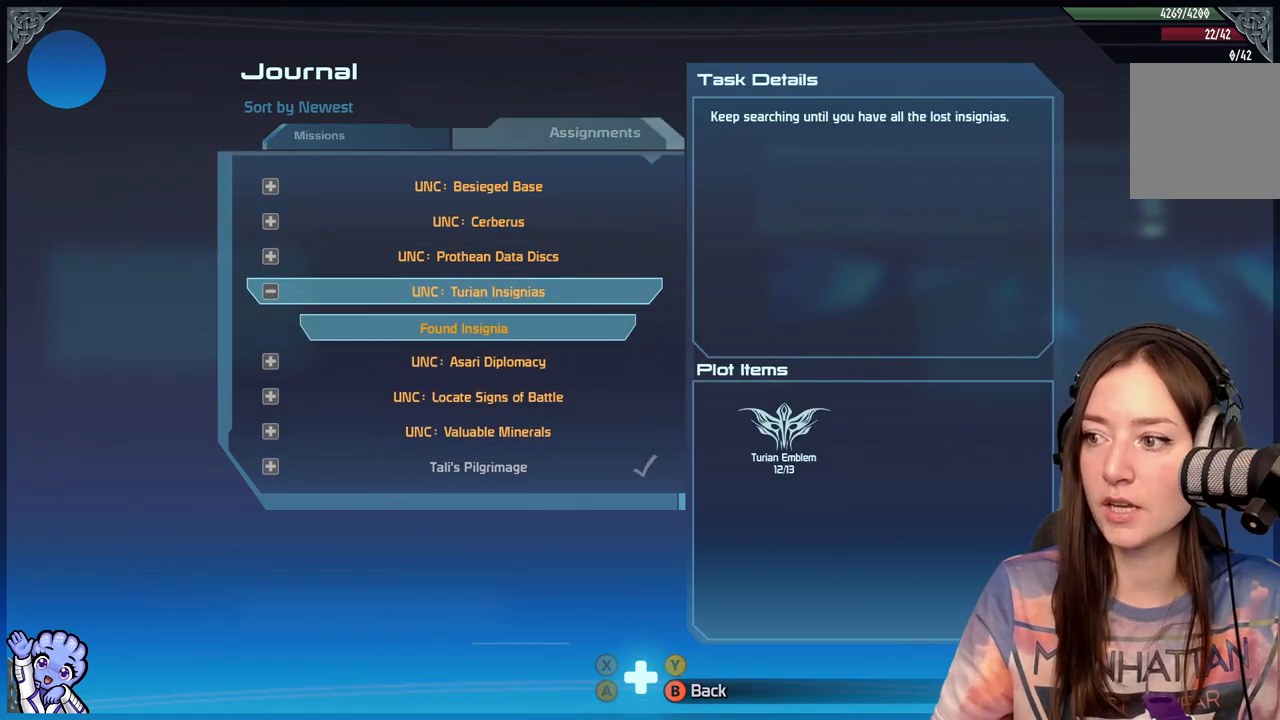
{"buttons": [], "left_stick": "center", "right_stick": "center", "events": [[333, "B", "down"], [433, "B", "up"]]}
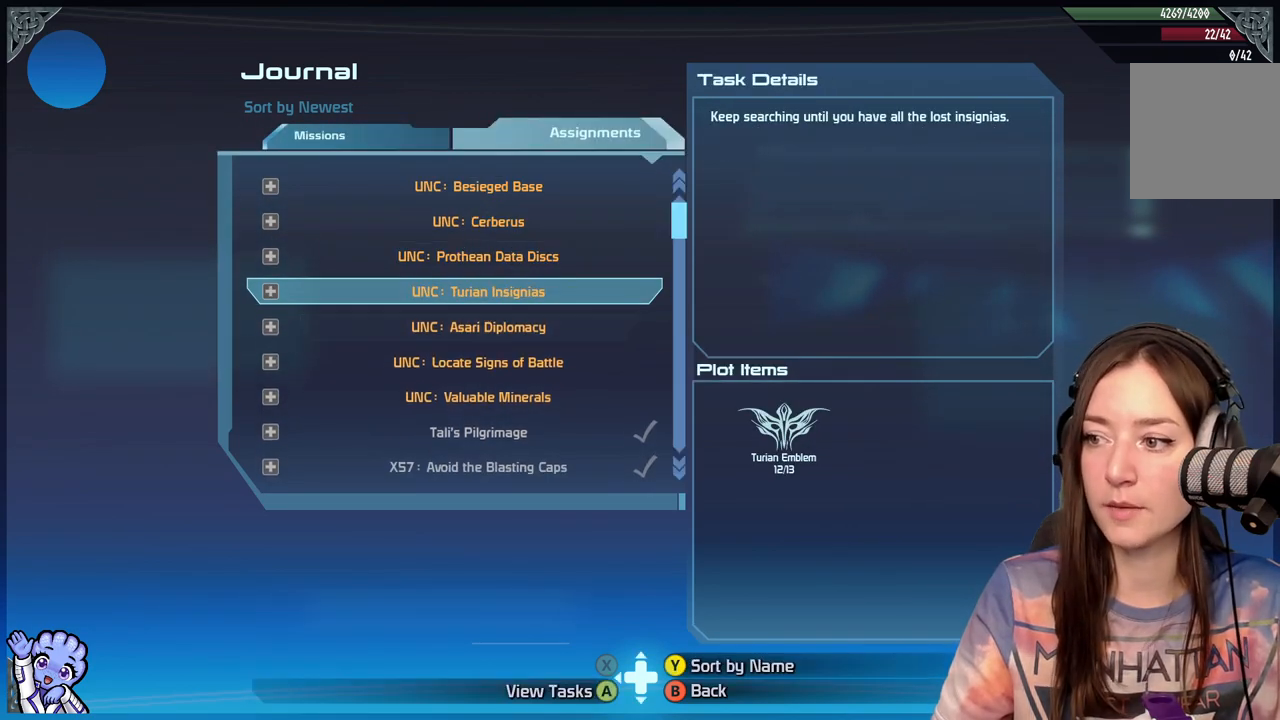
{"buttons": [], "left_stick": "center", "right_stick": "center"}
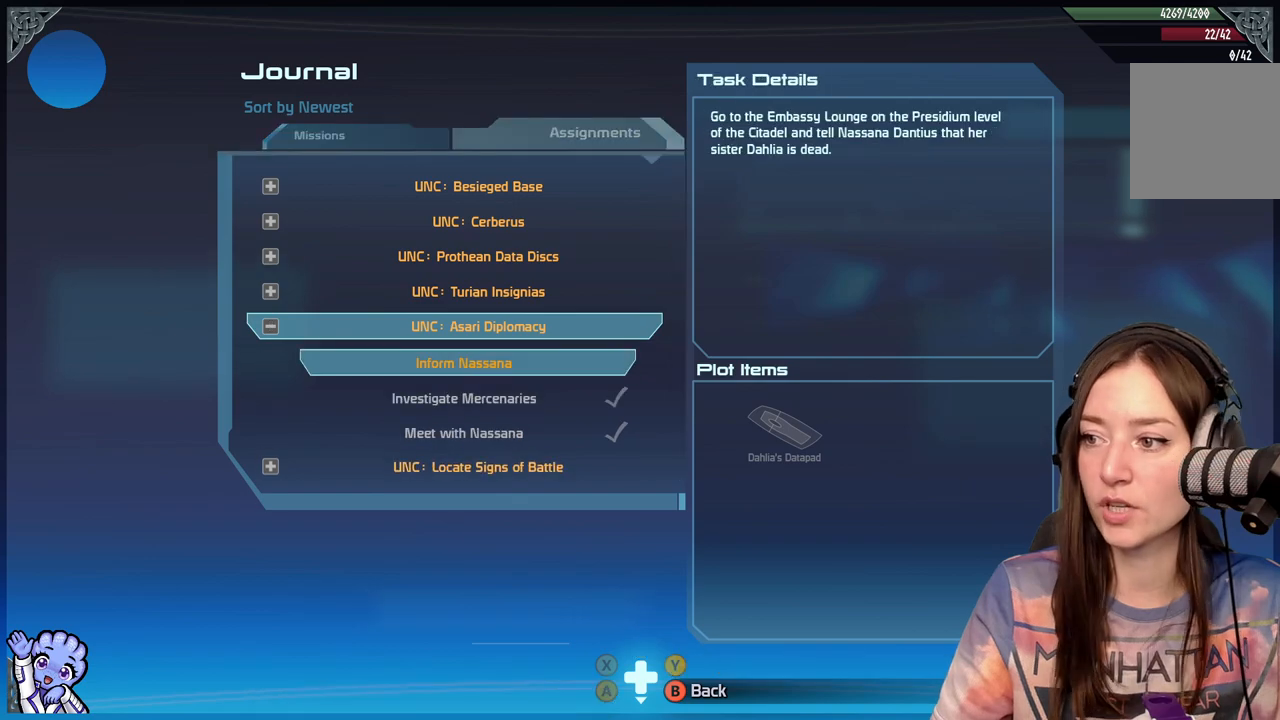
{"buttons": [], "left_stick": "center", "right_stick": "center", "events": []}
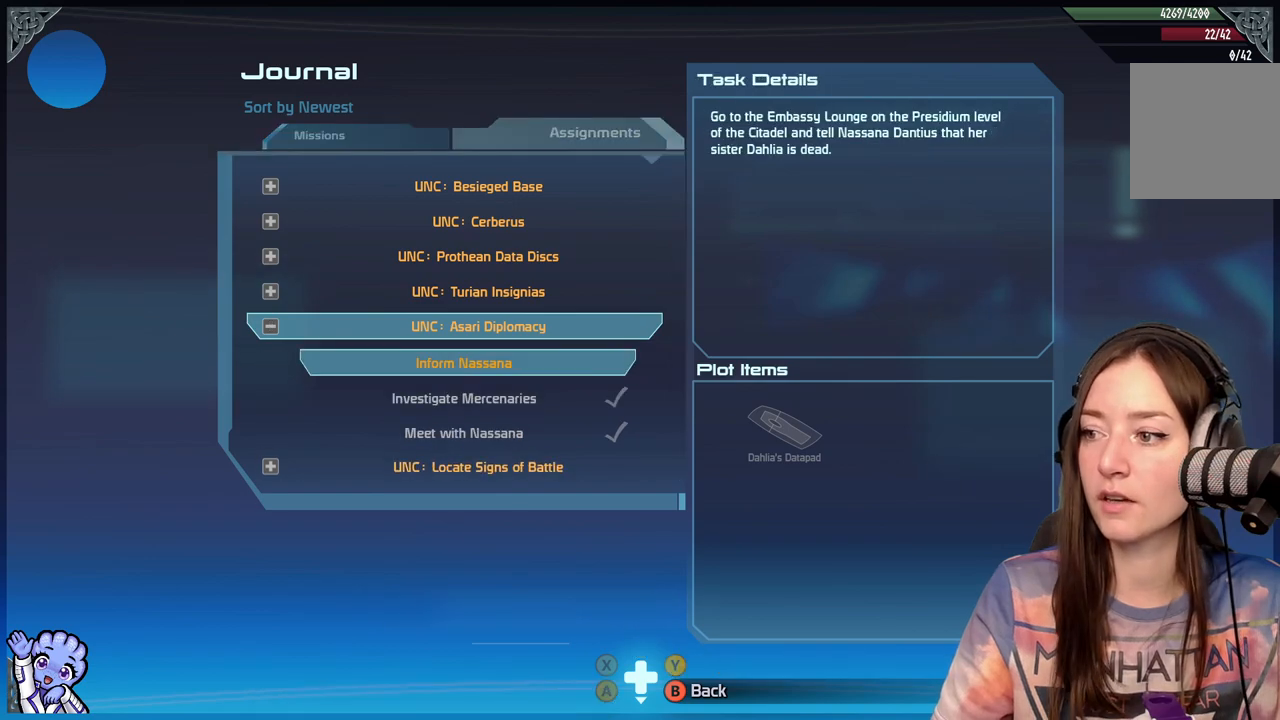
{"buttons": [], "left_stick": "center", "right_stick": "center", "events": []}
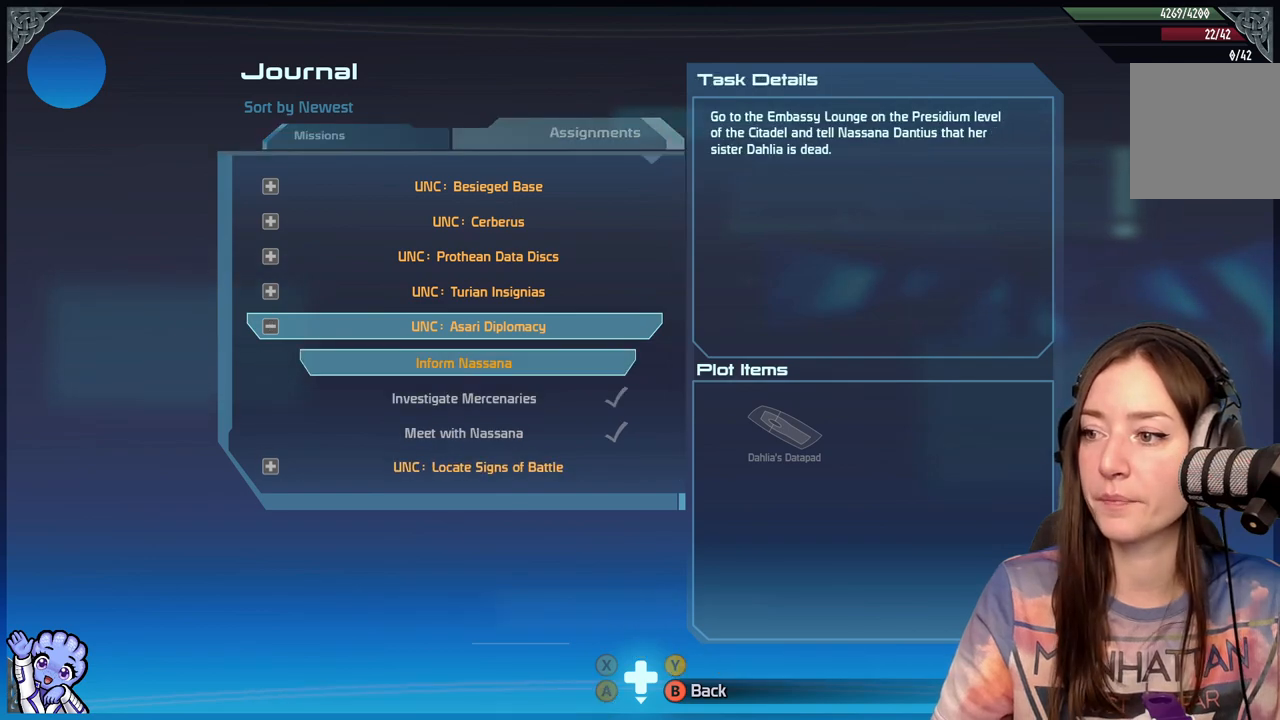
{"buttons": [], "left_stick": "center", "right_stick": "center", "events": []}
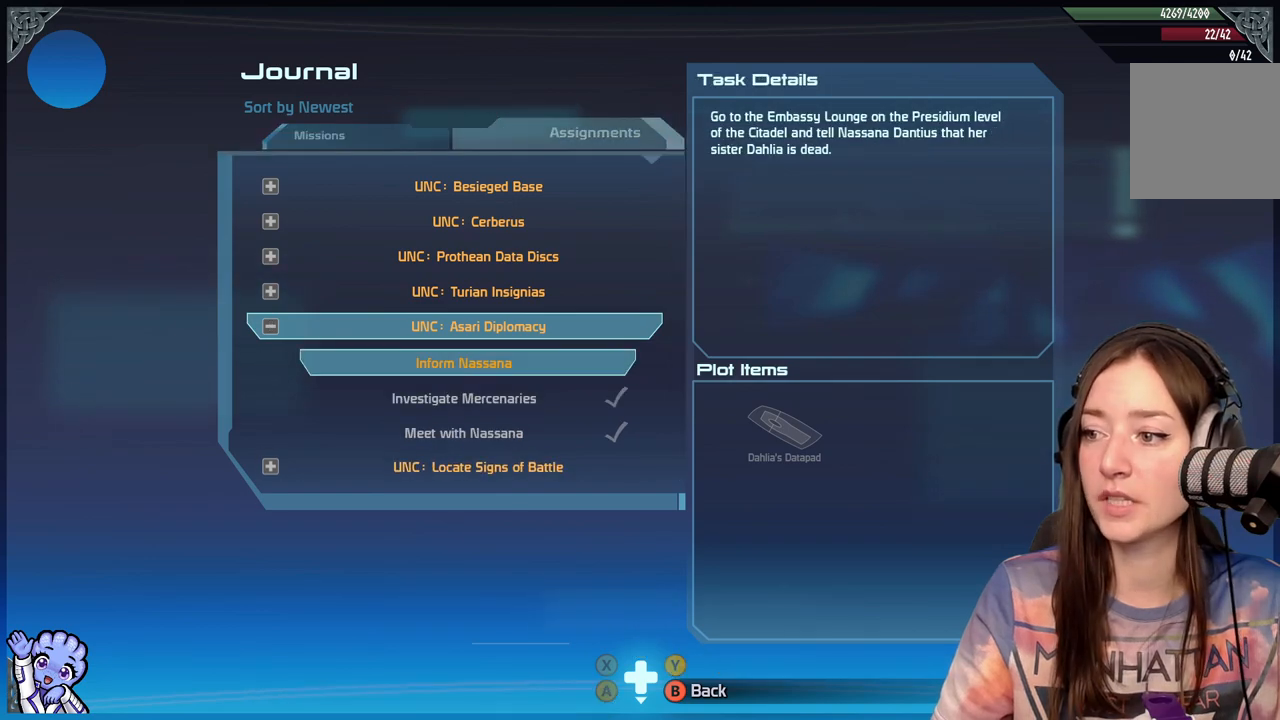
{"buttons": [], "left_stick": "center", "right_stick": "center", "events": []}
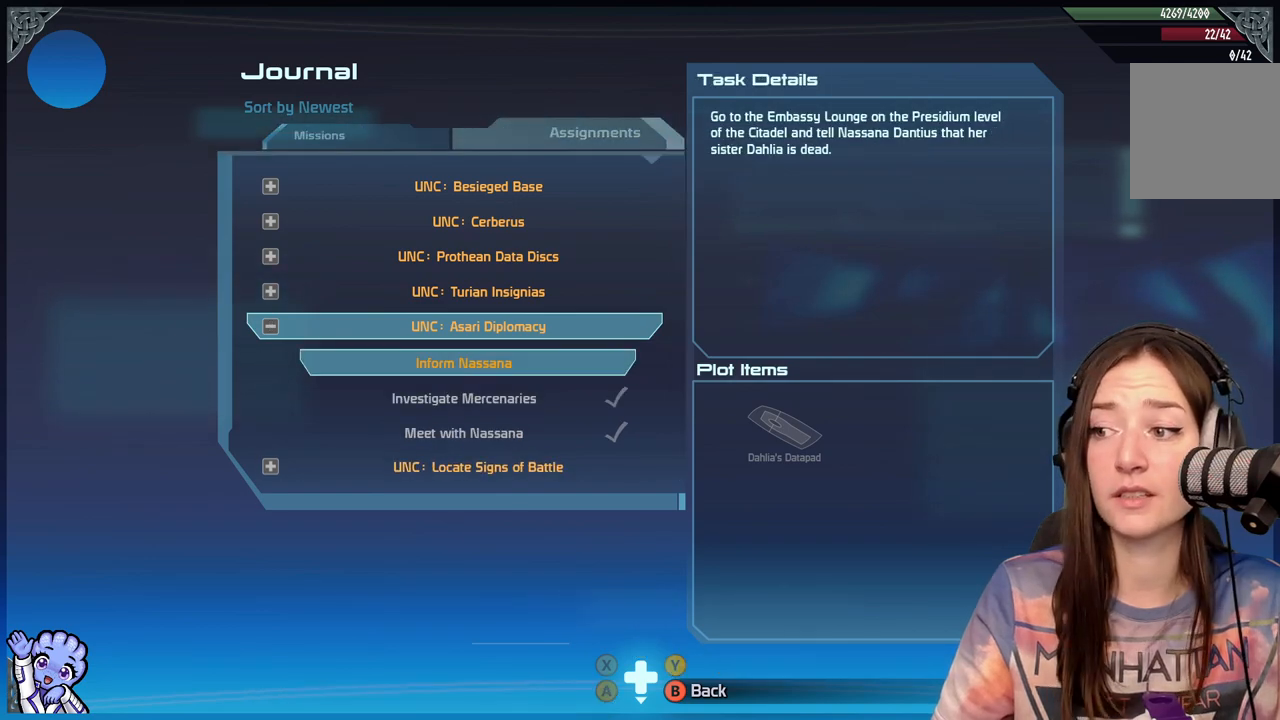
{"buttons": [], "left_stick": "center", "right_stick": "center", "events": []}
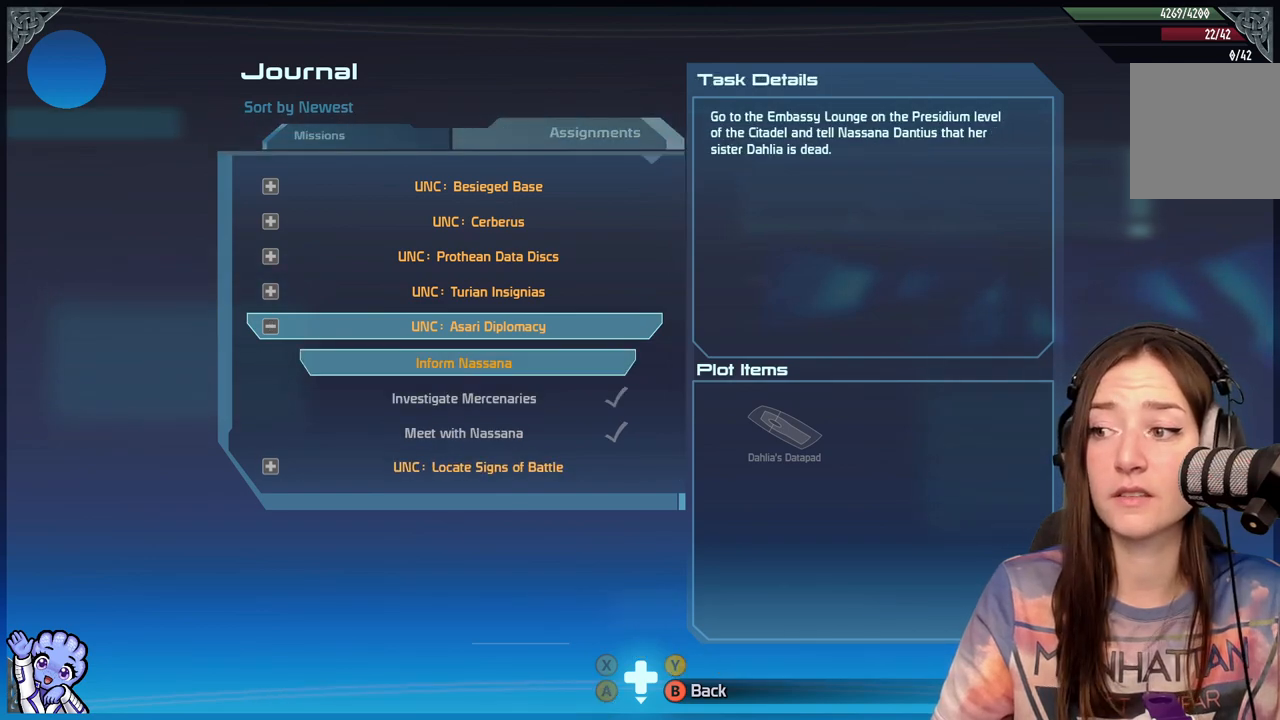
{"buttons": [], "left_stick": "center", "right_stick": "center", "events": []}
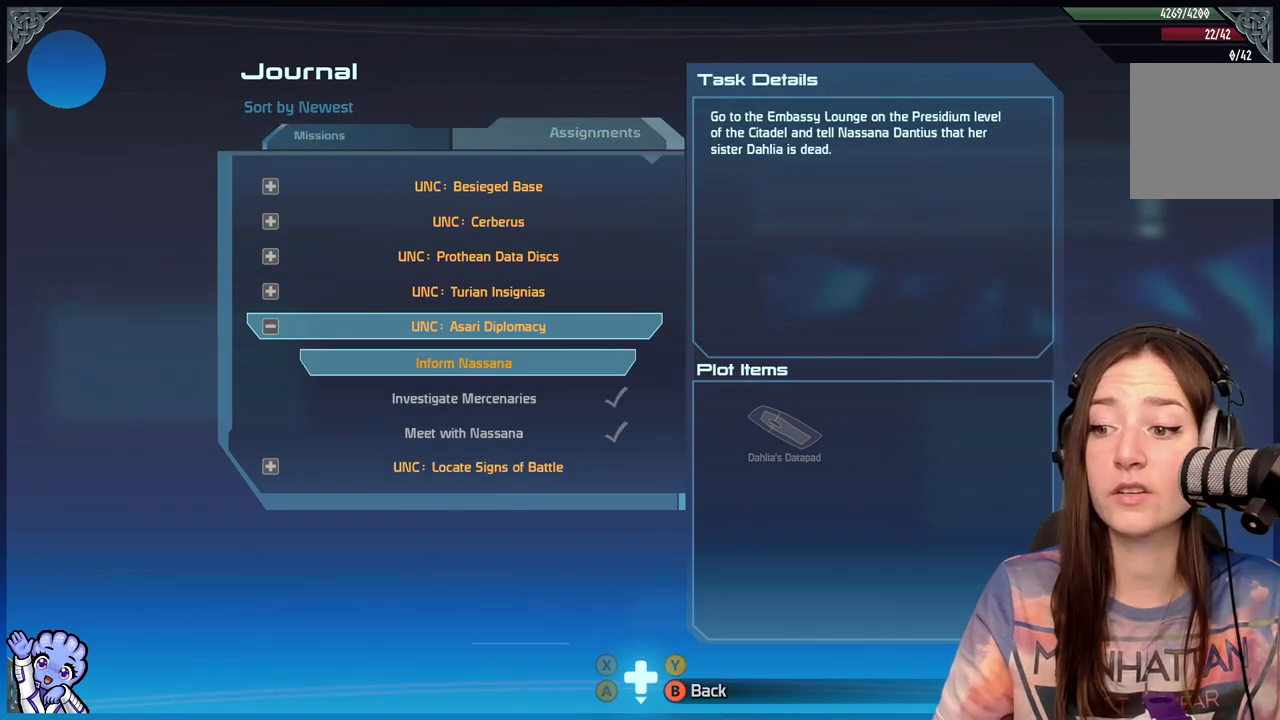
{"buttons": [], "left_stick": "center", "right_stick": "center", "events": [[283, "B", "down"], [450, "B", "up"]]}
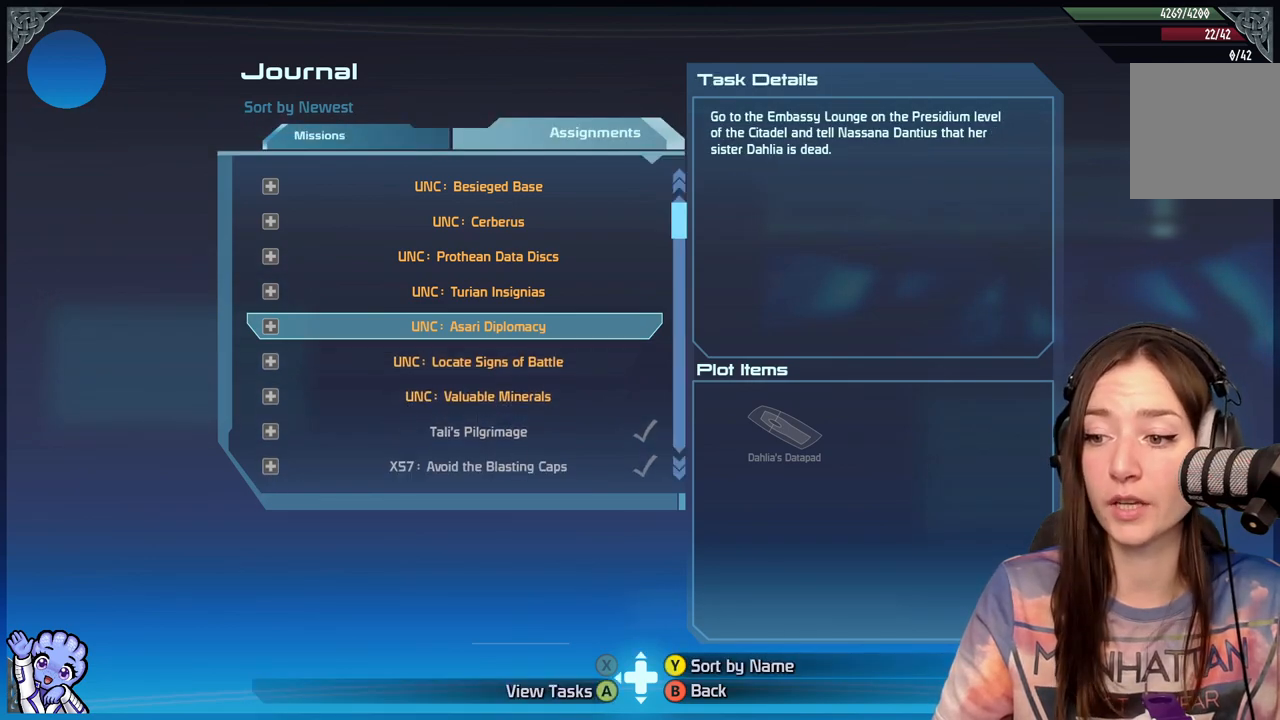
{"buttons": [], "left_stick": "down", "right_stick": "center", "events": [[283, "left_stick", "down"]]}
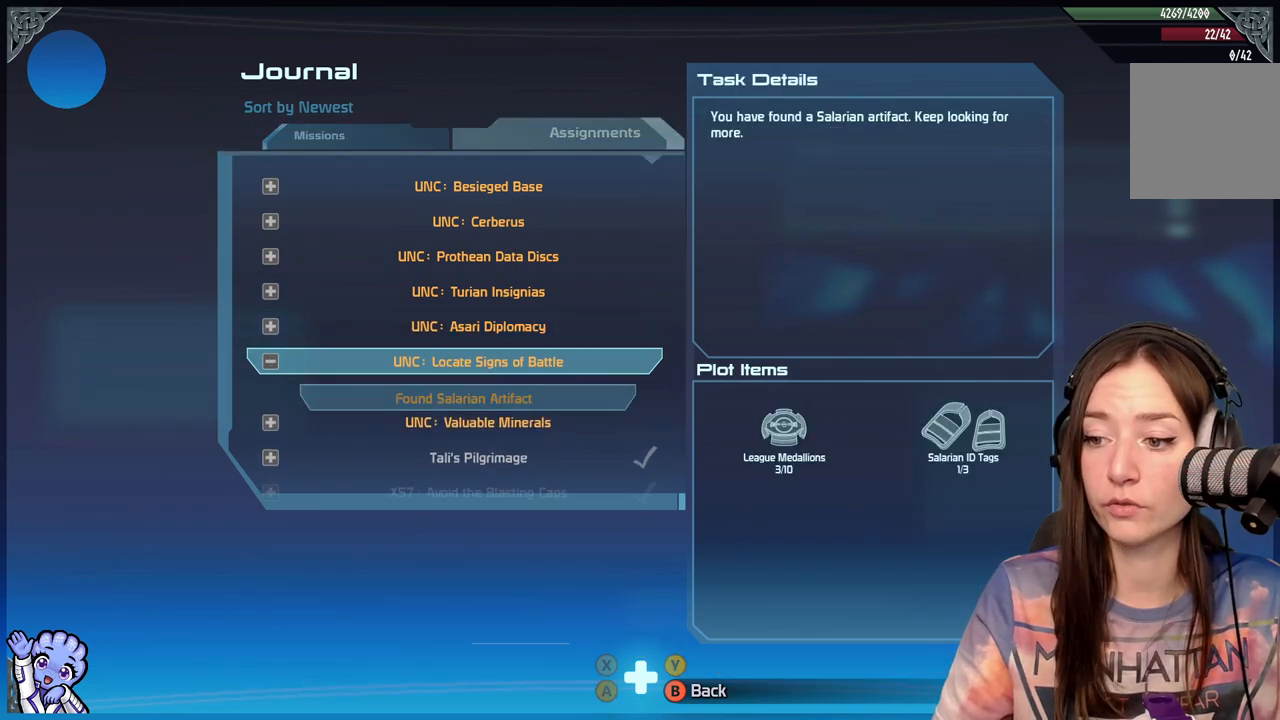
{"buttons": [], "left_stick": "center", "right_stick": "center", "events": [[33, "A", "down"], [33, "left_stick", "center"], [133, "A", "up"]]}
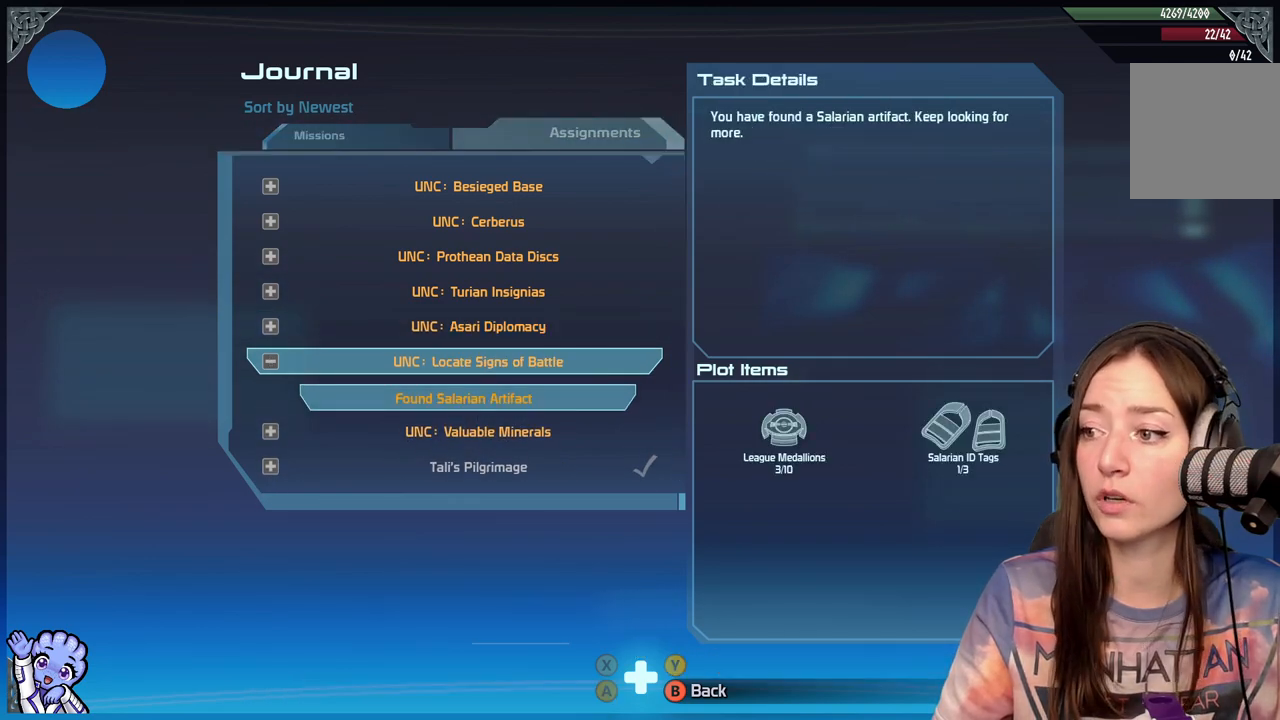
{"buttons": [], "left_stick": "center", "right_stick": "center", "events": []}
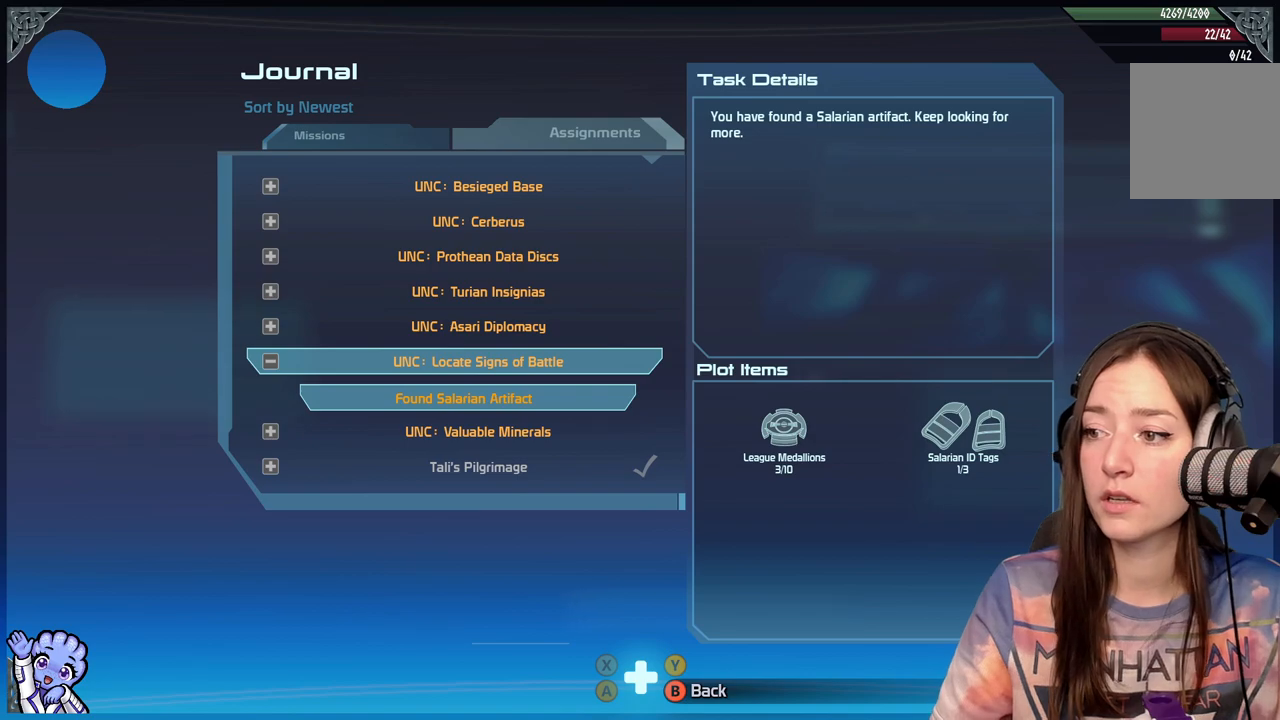
{"buttons": [], "left_stick": "center", "right_stick": "center", "events": []}
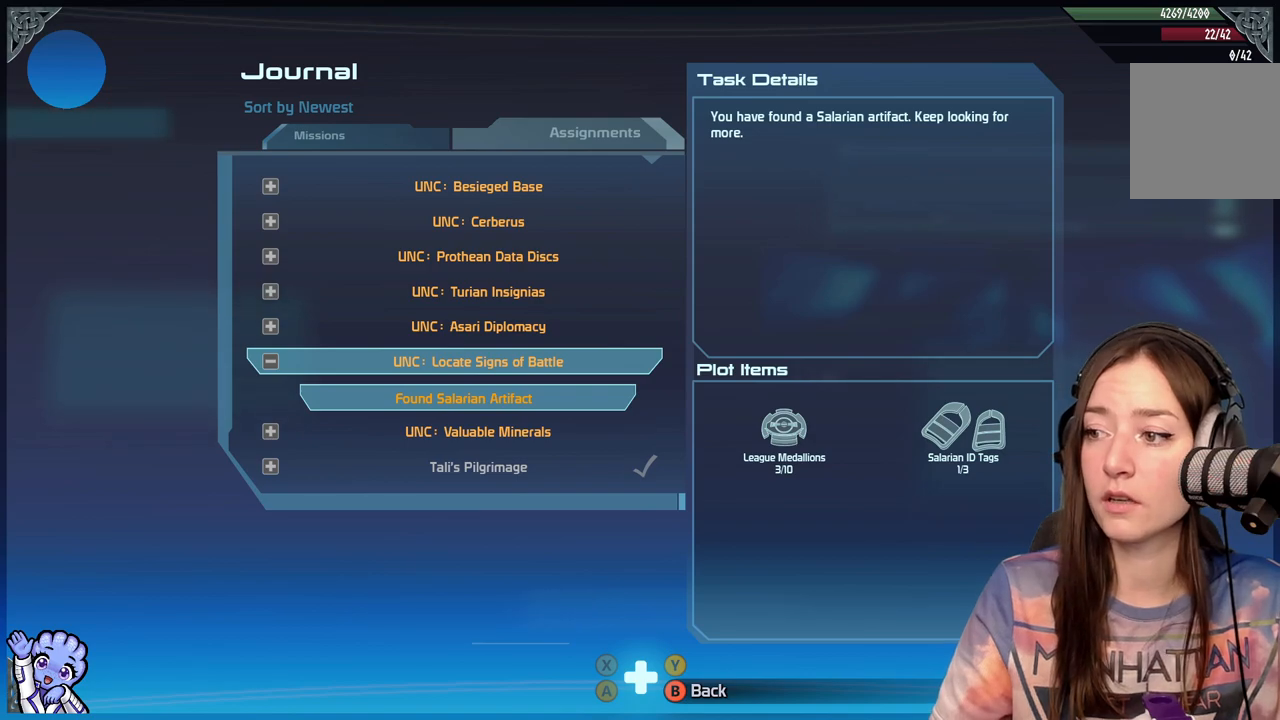
{"buttons": [], "left_stick": "center", "right_stick": "center", "events": []}
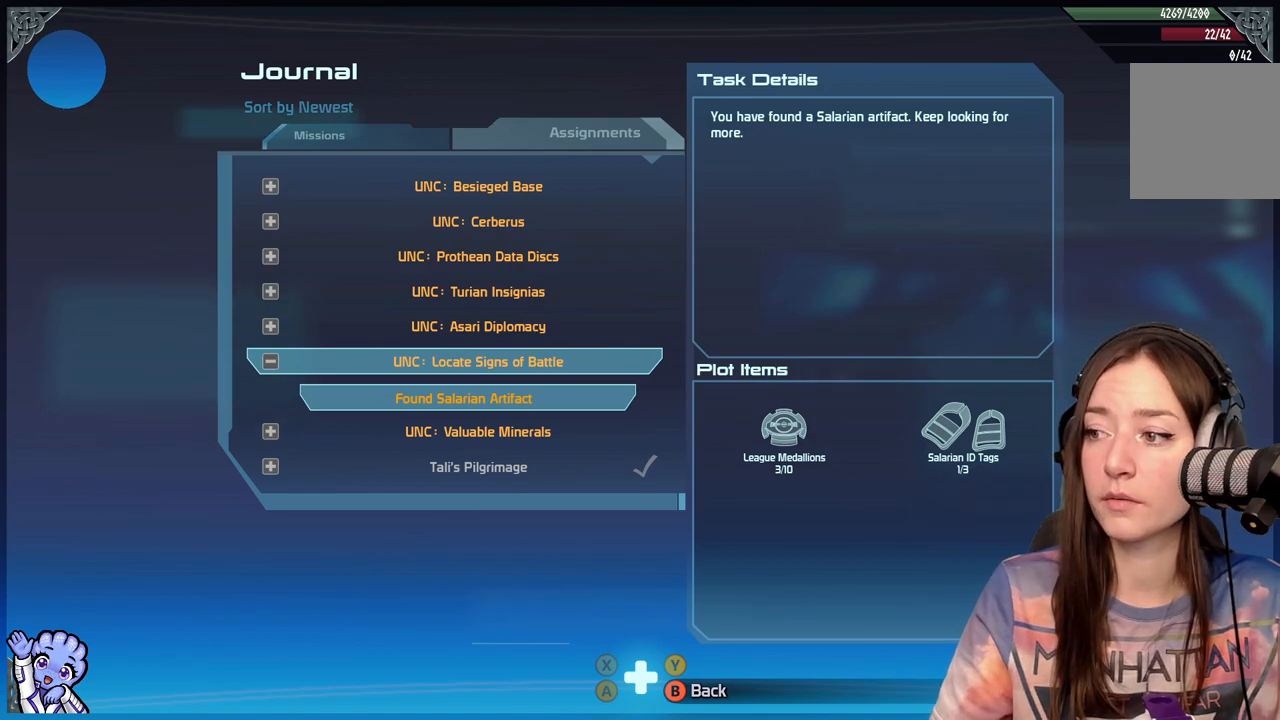
{"buttons": [], "left_stick": "down", "right_stick": "center", "events": [[233, "B", "down"], [350, "B", "up"], [467, "left_stick", "down"]]}
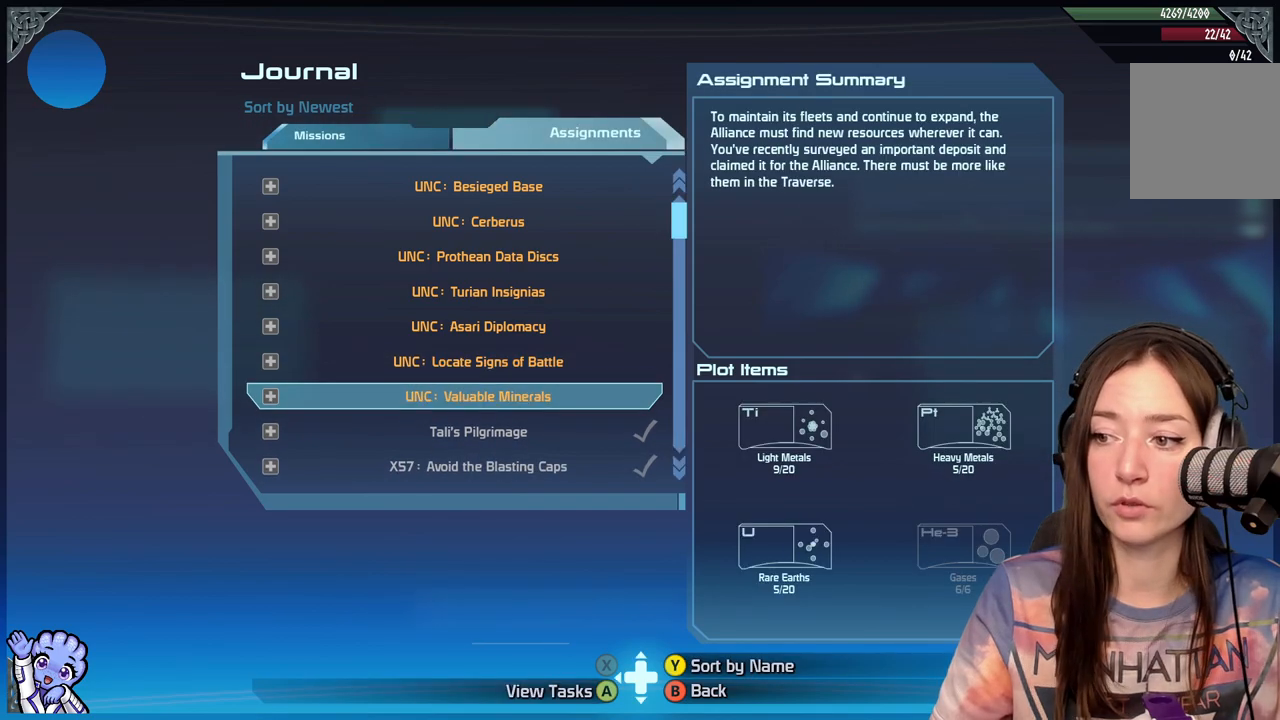
{"buttons": [], "left_stick": "center", "right_stick": "center", "events": [[167, "left_stick", "center"], [217, "A", "down"], [300, "A", "up"]]}
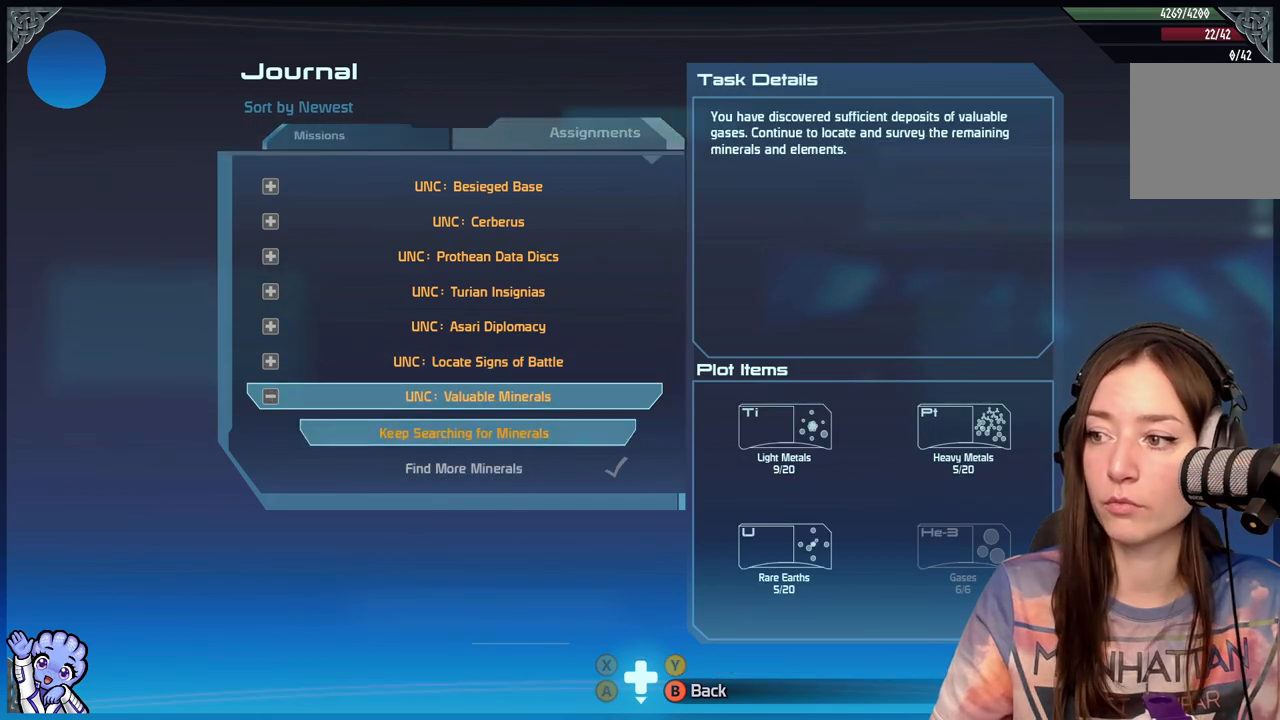
{"buttons": [], "left_stick": "center", "right_stick": "center", "events": []}
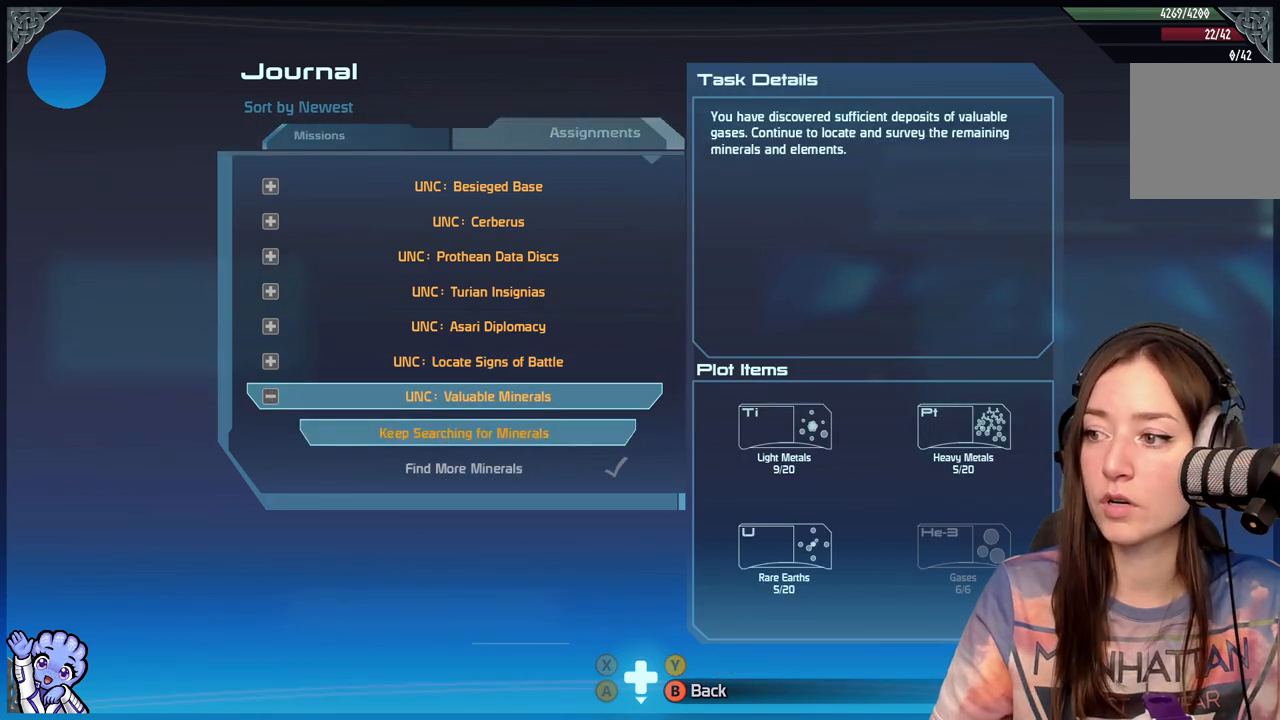
{"buttons": [], "left_stick": "center", "right_stick": "center", "events": []}
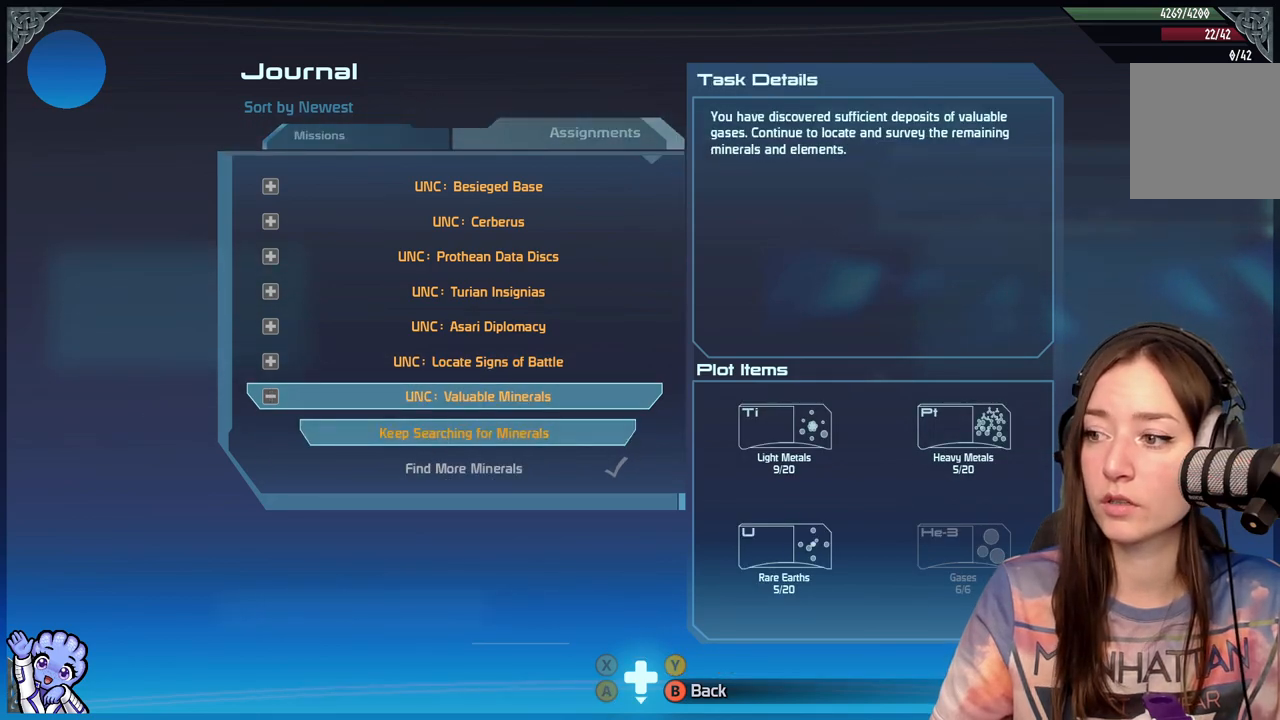
{"buttons": [], "left_stick": "center", "right_stick": "center", "events": []}
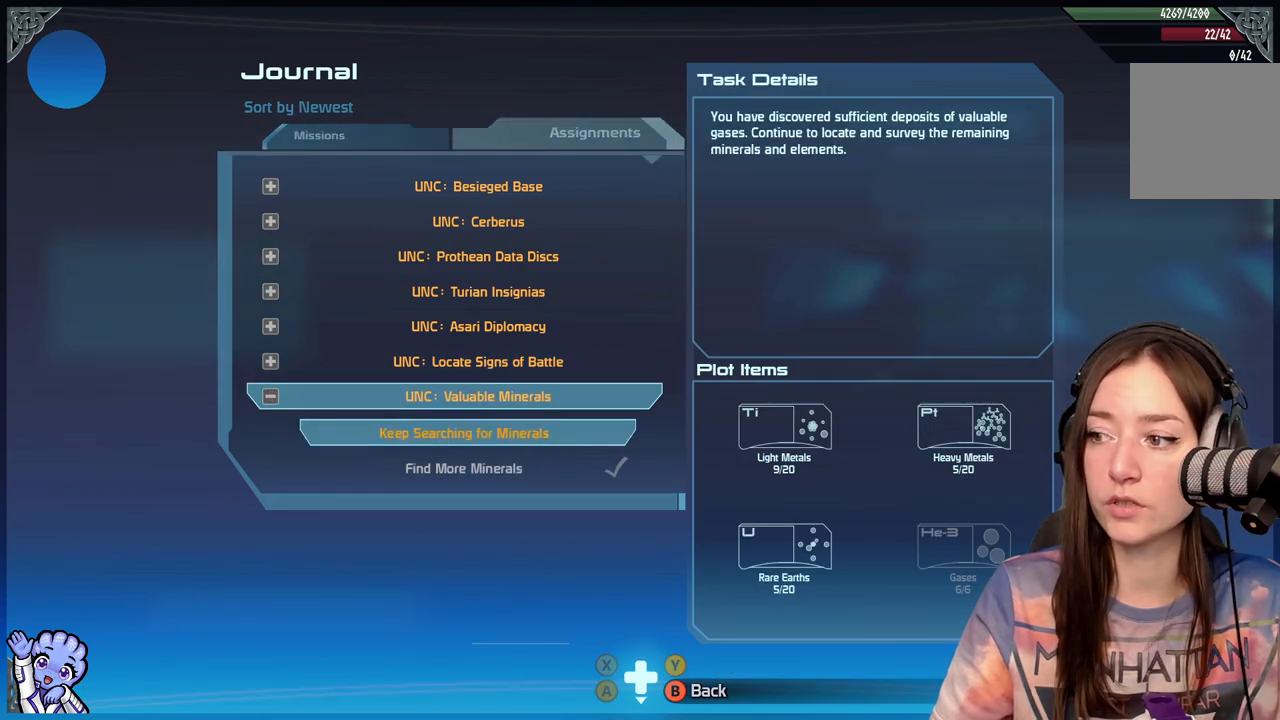
{"buttons": [], "left_stick": "center", "right_stick": "center", "events": []}
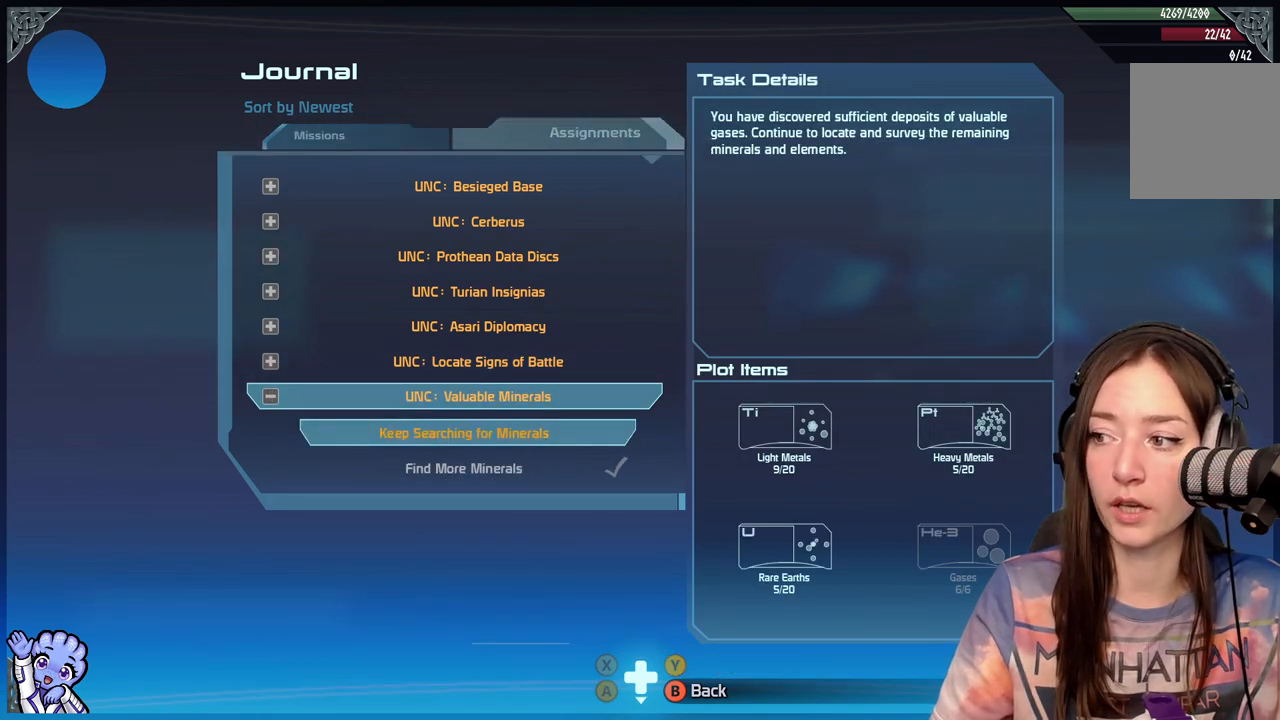
{"buttons": [], "left_stick": "center", "right_stick": "center", "events": [[367, "B", "down"], [500, "B", "up"]]}